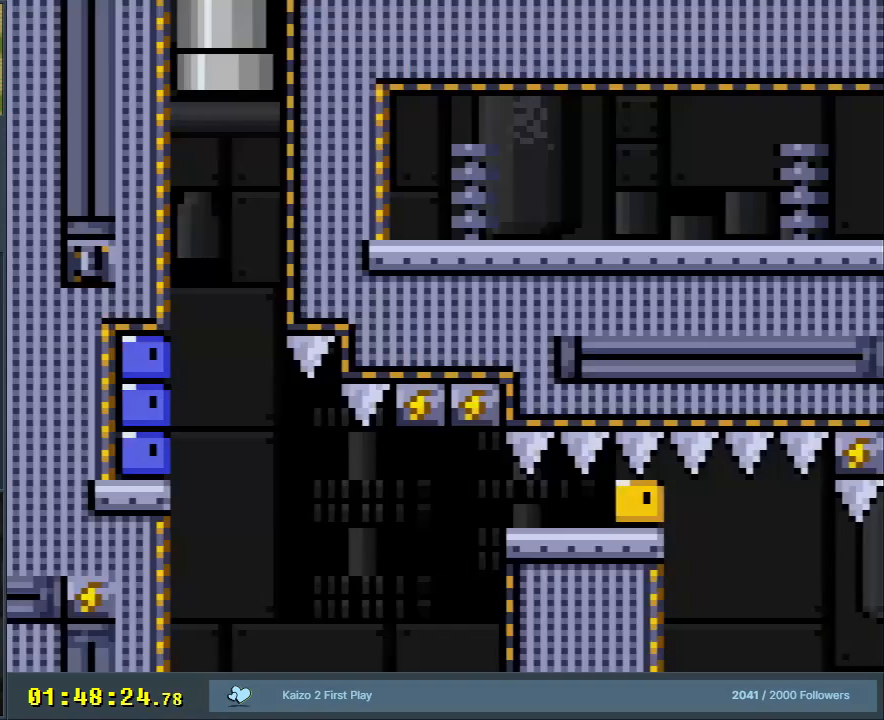
Gameplay with a controller (Nintendo layout); each line is a JSON object with the inputs held at the frame after it. "events" lists button and stick changes between this image and that frame as [ms after this image, input, new state], when the widget could be followed in between. Not read: L3 R3.
{"buttons": ["Y"], "events": []}
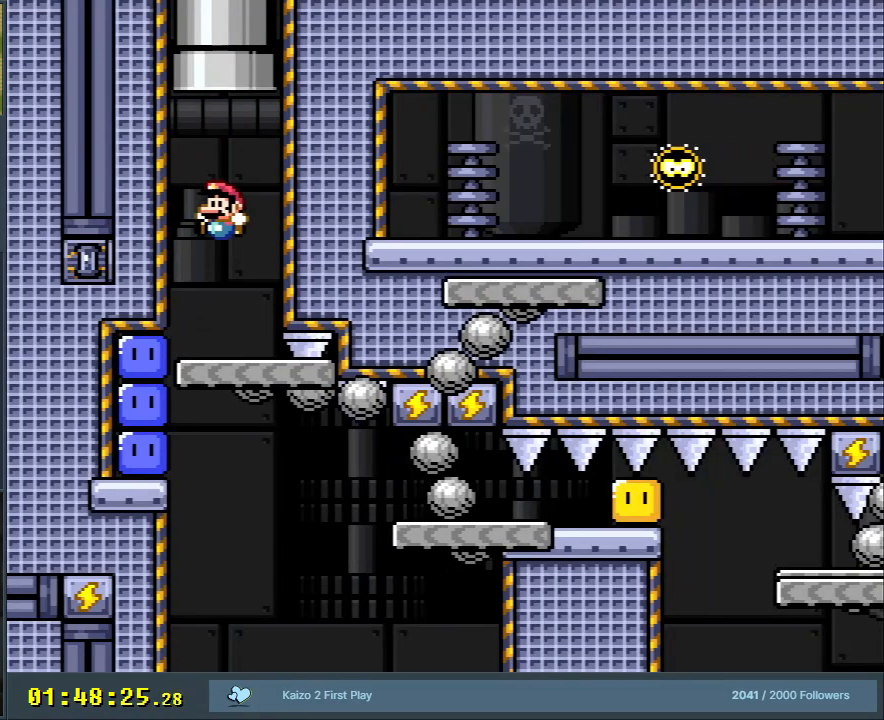
{"buttons": ["Y"], "events": [[17, "DPAD_LEFT", "down"], [317, "Y", "up"], [367, "Y", "down"], [483, "DPAD_LEFT", "up"], [483, "DPAD_UP", "down"], [500, "DPAD_UP", "up"]]}
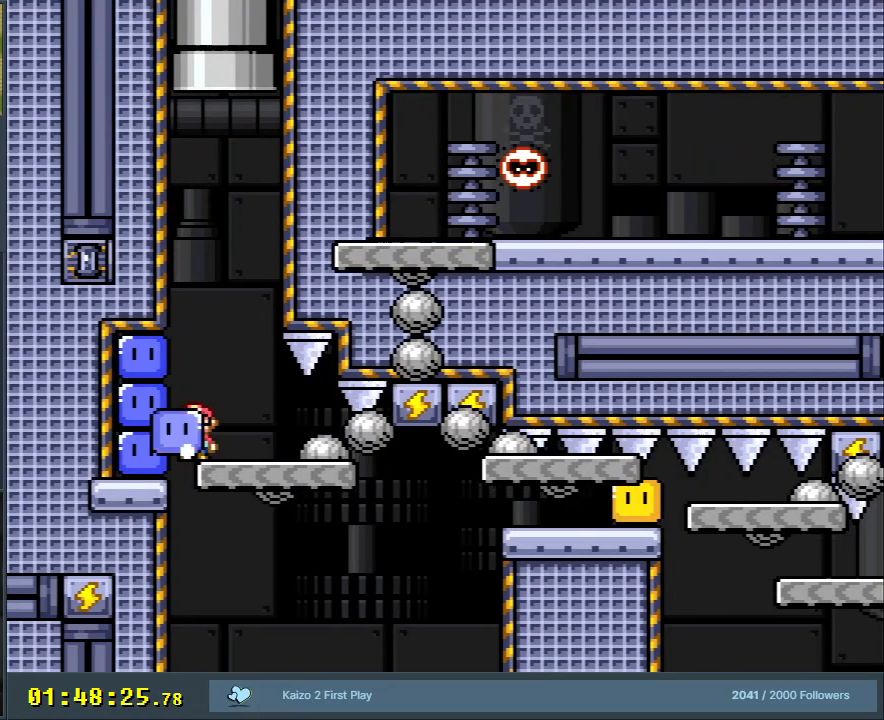
{"buttons": ["DPAD_RIGHT"], "events": [[17, "DPAD_RIGHT", "down"], [500, "Y", "up"]]}
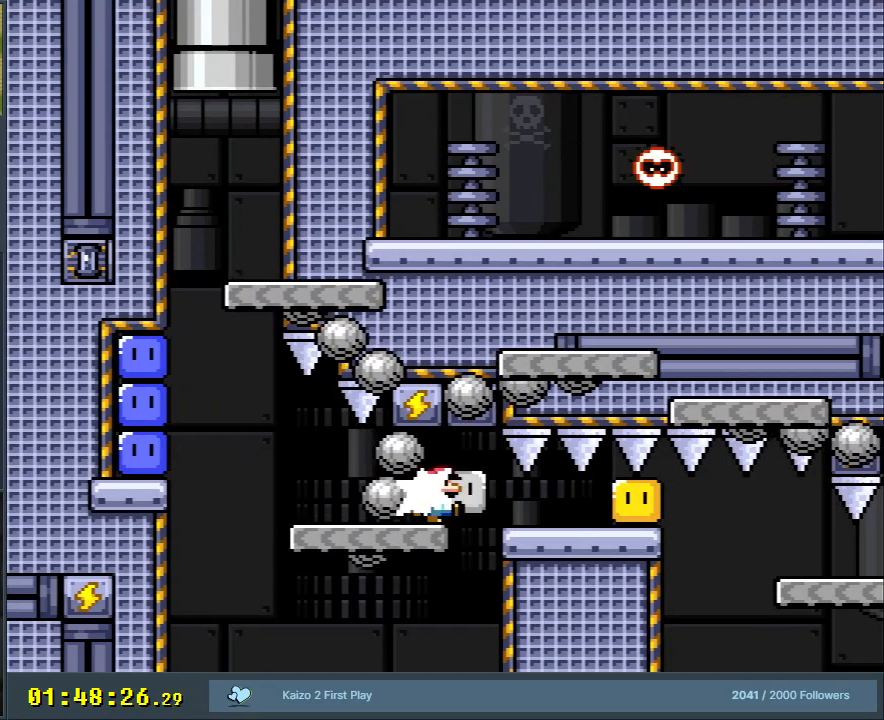
{"buttons": ["Y", "DPAD_RIGHT"], "events": [[100, "Y", "down"], [333, "B", "down"], [483, "B", "up"]]}
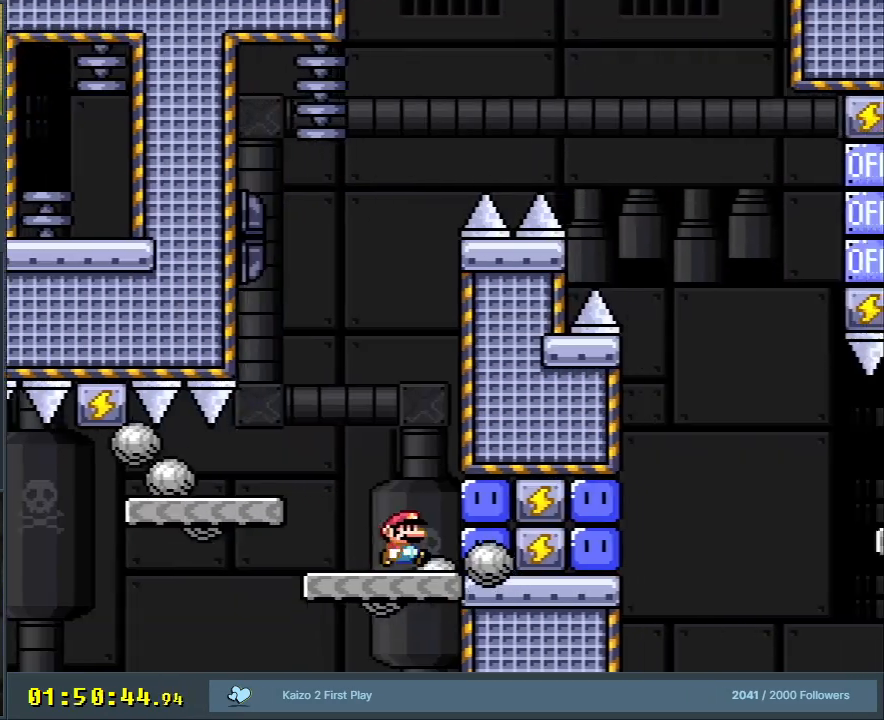
{"buttons": ["B", "Y", "DPAD_LEFT"], "events": [[17, "Y", "up"], [150, "Y", "down"], [183, "DPAD_RIGHT", "up"], [200, "DPAD_UP", "down"], [217, "DPAD_LEFT", "down"], [217, "DPAD_UP", "up"], [350, "B", "down"]]}
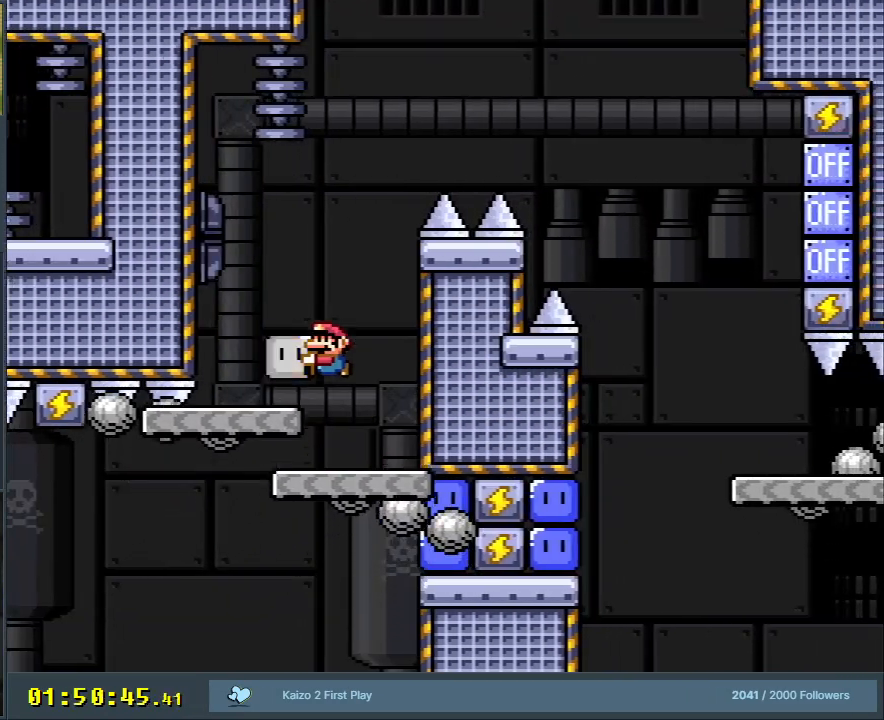
{"buttons": ["B", "Y", "DPAD_RIGHT"], "events": [[100, "DPAD_LEFT", "up"], [150, "DPAD_RIGHT", "down"], [183, "B", "up"], [450, "B", "down"]]}
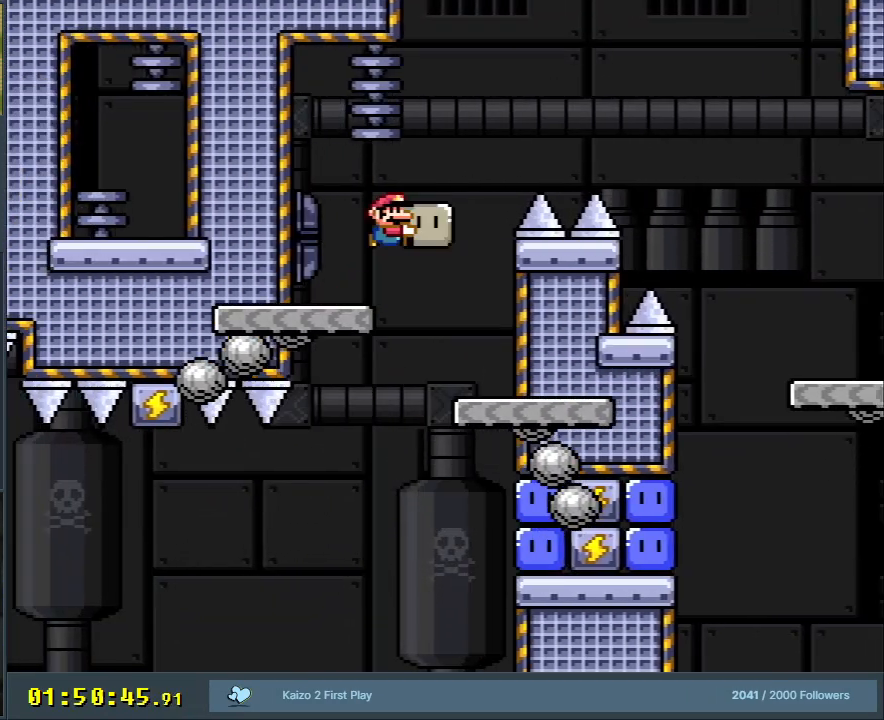
{"buttons": ["B", "Y", "DPAD_RIGHT"], "events": [[383, "Y", "up"], [450, "Y", "down"]]}
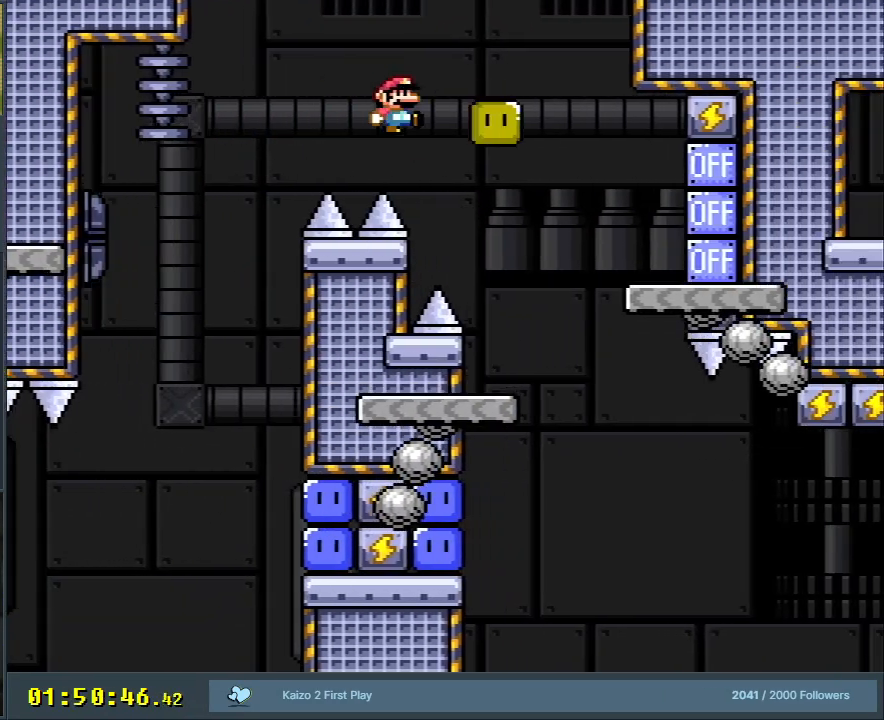
{"buttons": ["B", "Y", "DPAD_LEFT"], "events": [[183, "DPAD_RIGHT", "up"], [300, "DPAD_LEFT", "down"]]}
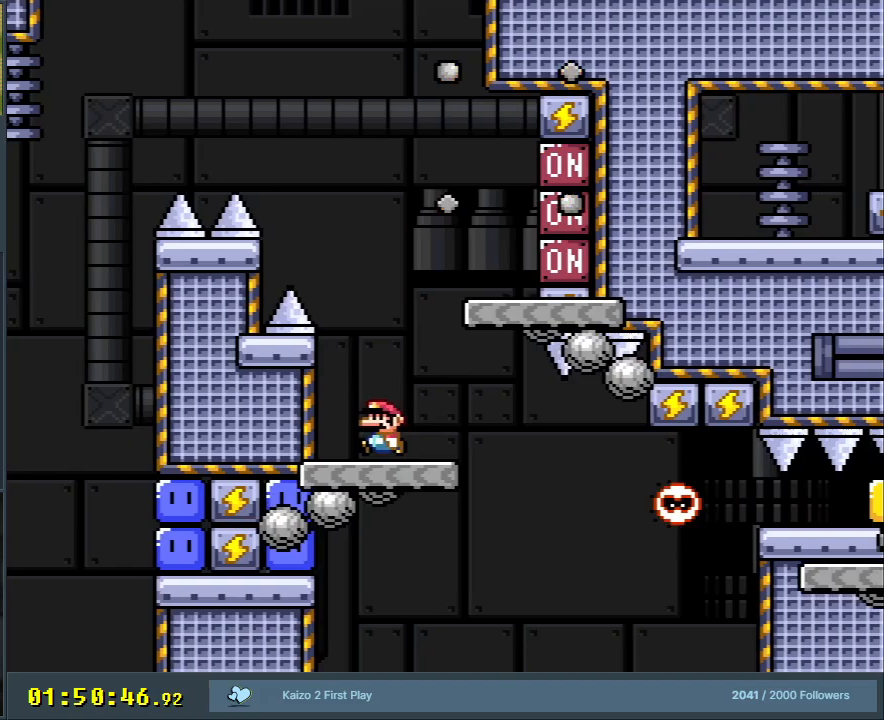
{"buttons": ["Y", "DPAD_RIGHT"], "events": [[50, "B", "up"], [183, "Y", "up"], [317, "Y", "down"], [433, "DPAD_LEFT", "up"], [433, "DPAD_RIGHT", "down"]]}
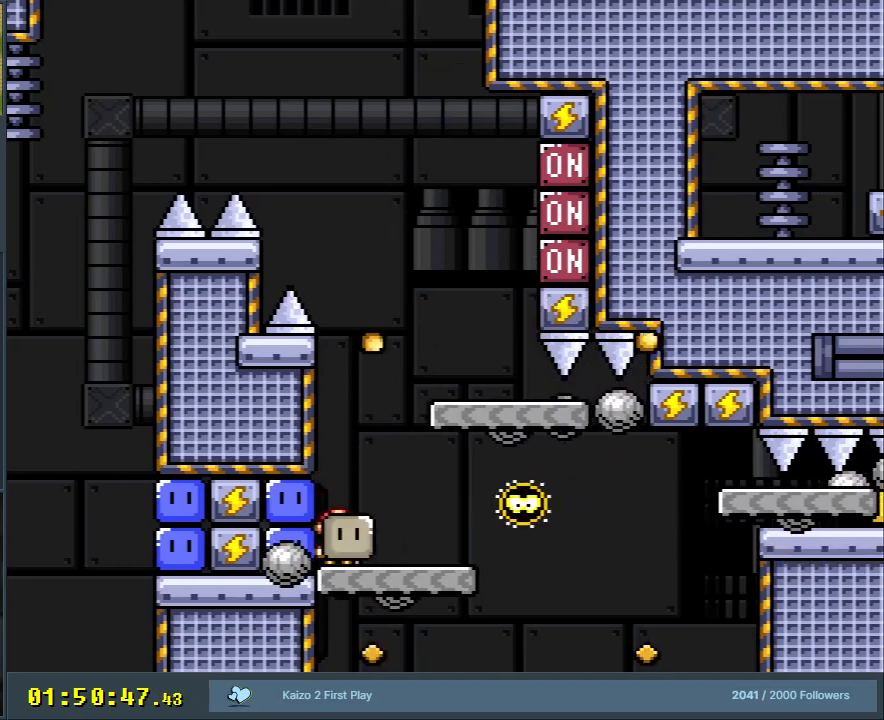
{"buttons": ["B", "Y"], "events": [[117, "B", "down"], [233, "B", "up"], [300, "DPAD_RIGHT", "up"], [350, "B", "down"]]}
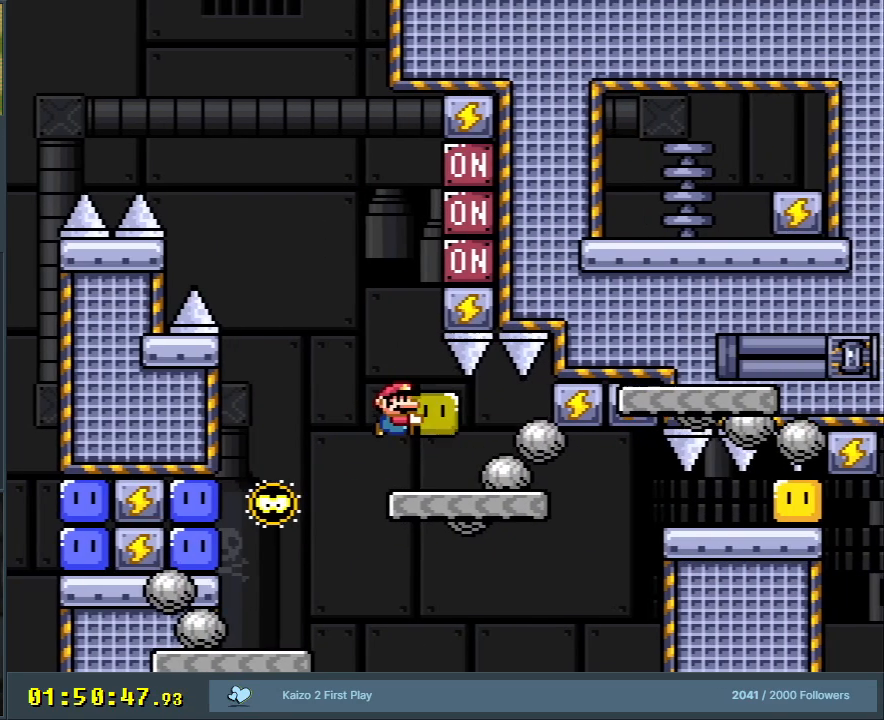
{"buttons": ["B", "DPAD_RIGHT"], "events": [[183, "DPAD_RIGHT", "down"], [500, "Y", "up"]]}
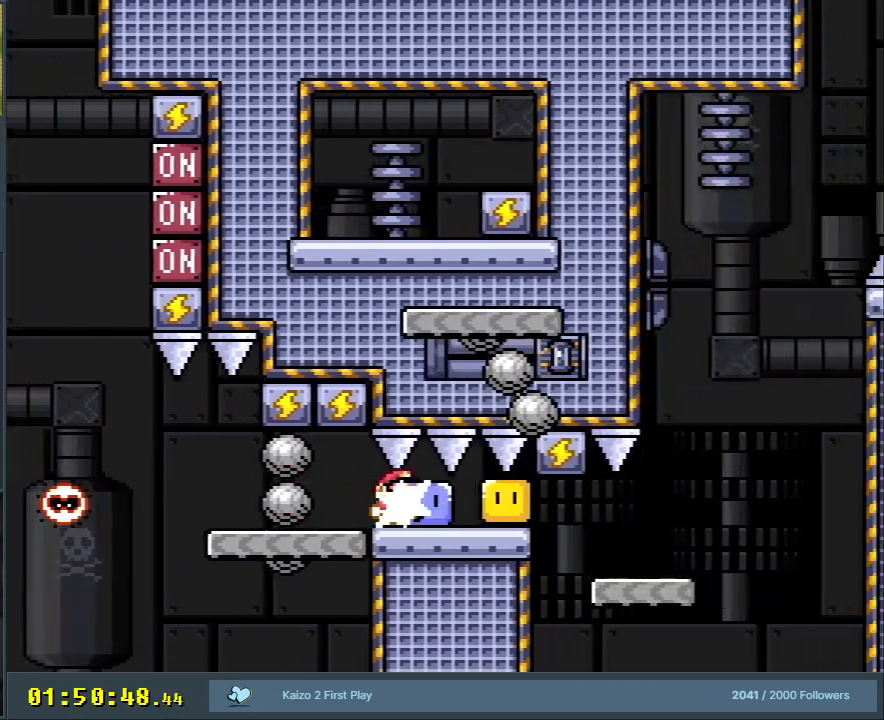
{"buttons": ["B", "Y", "DPAD_RIGHT"], "events": [[100, "Y", "down"]]}
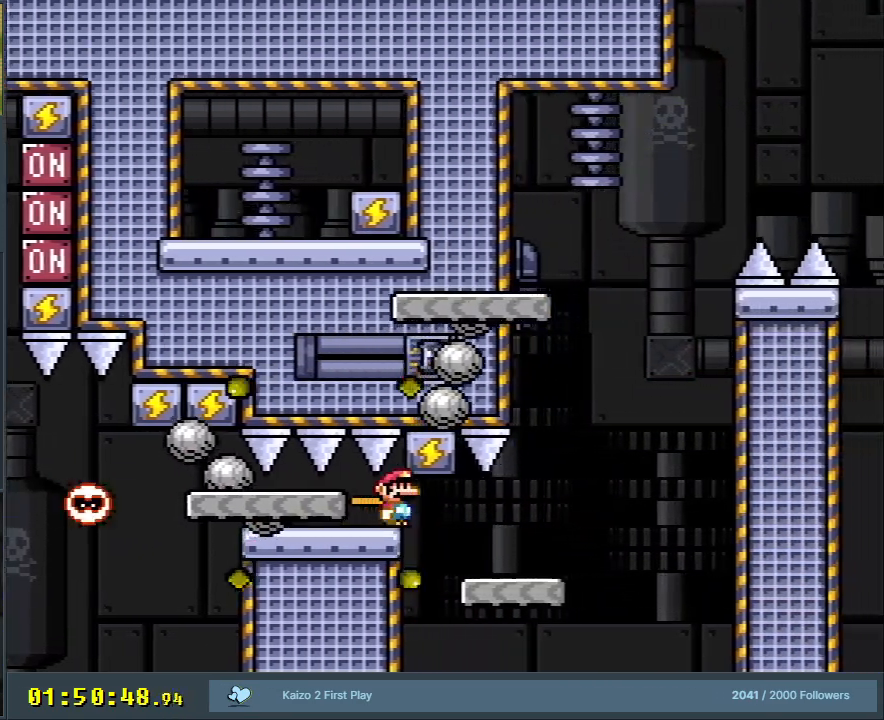
{"buttons": ["B", "Y", "DPAD_LEFT"], "events": [[50, "B", "up"], [300, "B", "down"], [367, "DPAD_RIGHT", "up"], [400, "DPAD_UP", "down"], [417, "DPAD_UP", "up"], [433, "DPAD_LEFT", "down"]]}
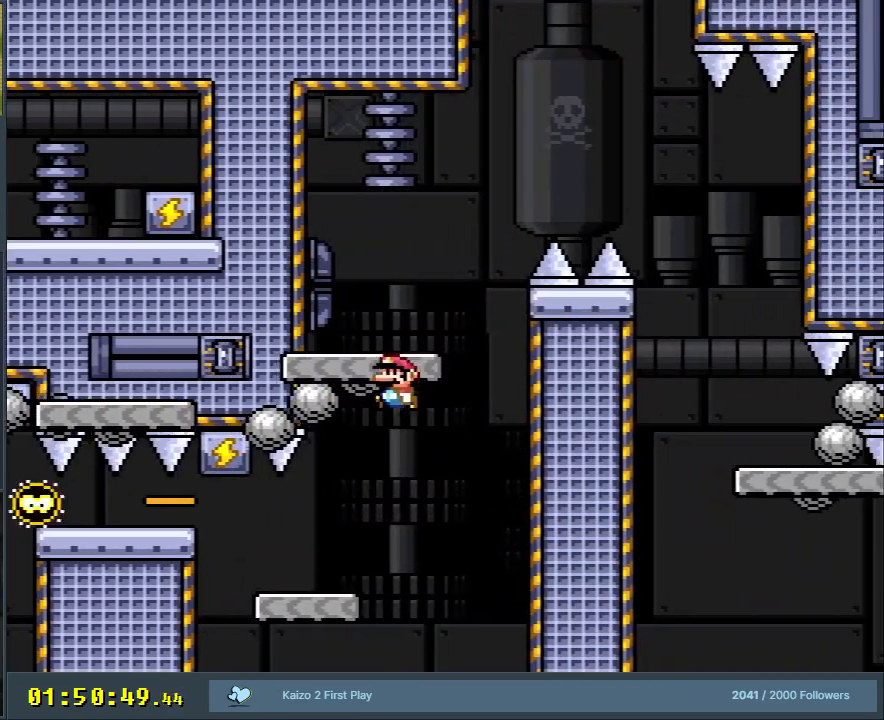
{"buttons": ["B", "Y", "DPAD_RIGHT"], "events": [[83, "B", "up"], [100, "DPAD_LEFT", "up"], [100, "DPAD_UP", "down"], [117, "DPAD_RIGHT", "down"], [117, "DPAD_UP", "up"], [317, "B", "down"]]}
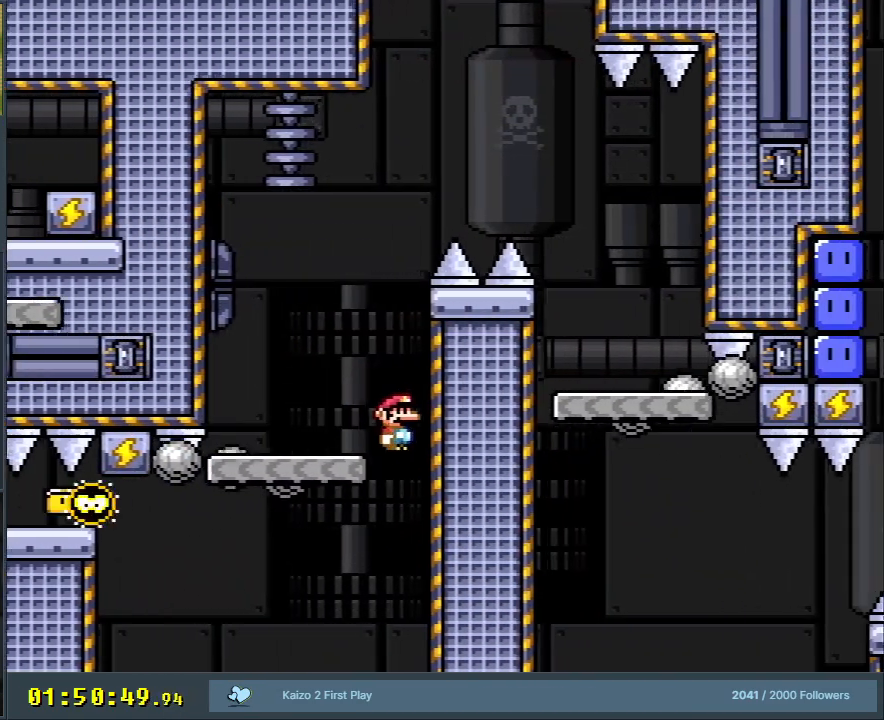
{"buttons": [], "events": [[150, "B", "up"], [150, "DPAD_RIGHT", "up"], [350, "Y", "up"]]}
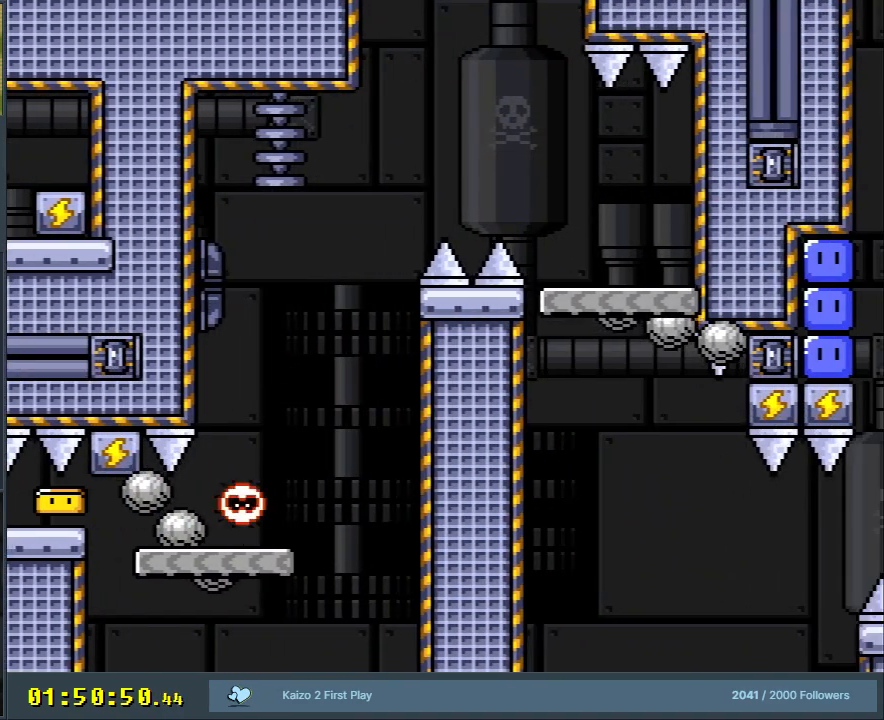
{"buttons": [], "events": []}
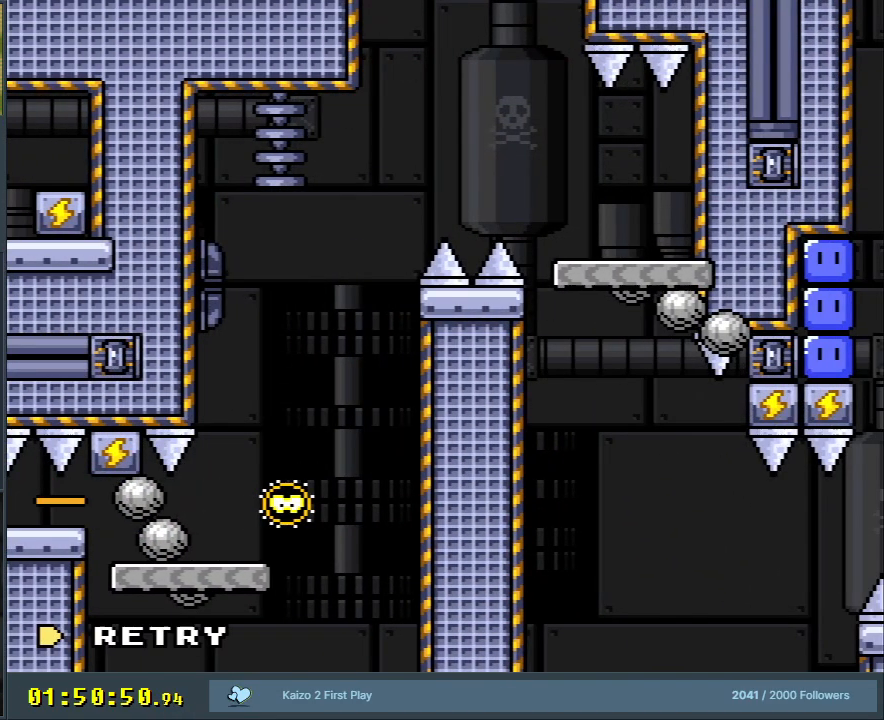
{"buttons": ["A"], "events": [[100, "A", "down"], [217, "A", "up"], [267, "A", "down"], [317, "A", "up"], [350, "A", "down"], [417, "A", "up"], [500, "A", "down"]]}
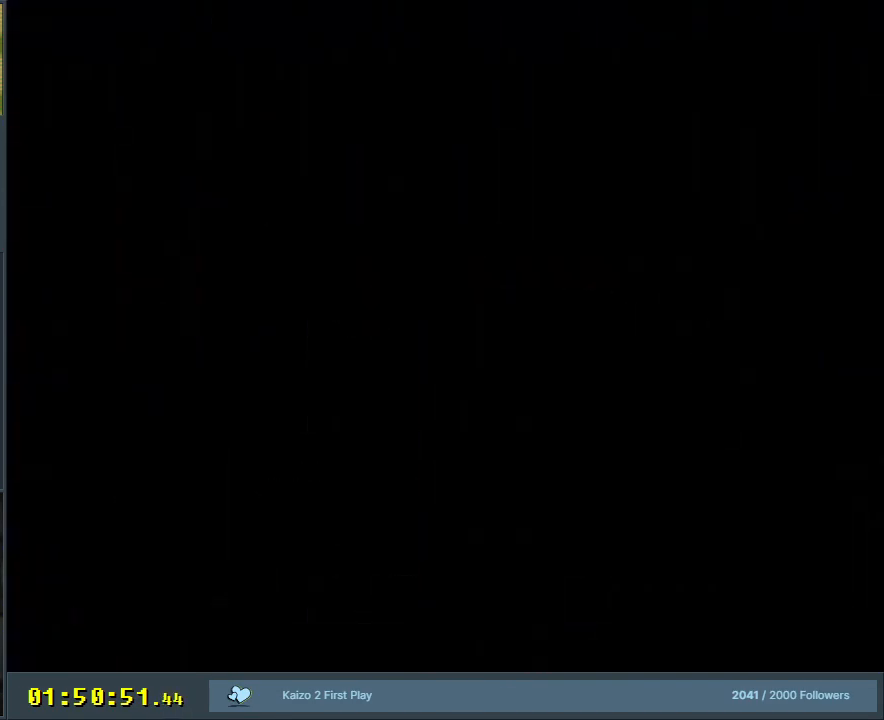
{"buttons": ["DPAD_LEFT"], "events": [[67, "A", "up"], [317, "B", "down"], [317, "DPAD_LEFT", "down"], [317, "Y", "down"], [333, "B", "up"], [400, "Y", "up"]]}
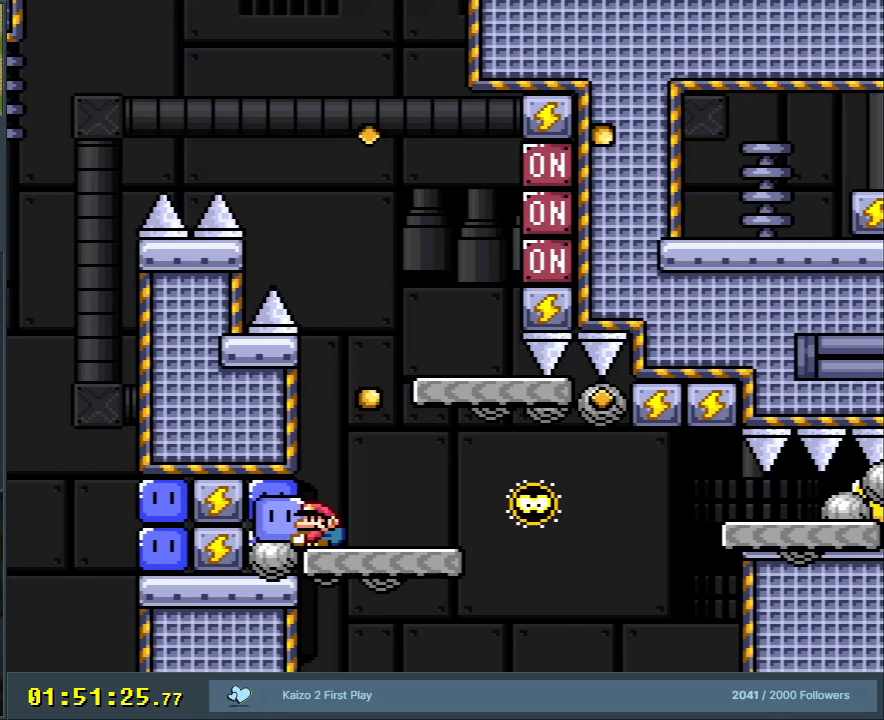
{"buttons": ["B", "Y"], "events": [[17, "Y", "down"], [33, "DPAD_LEFT", "up"], [117, "DPAD_RIGHT", "down"], [150, "B", "down"], [350, "B", "up"], [350, "DPAD_RIGHT", "up"], [450, "B", "down"]]}
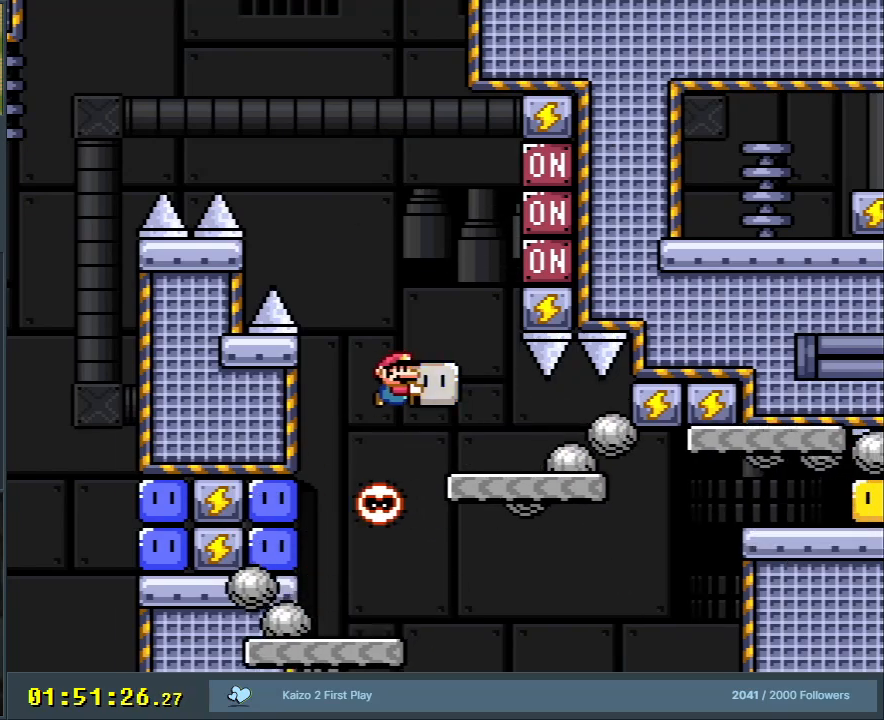
{"buttons": ["B", "Y", "DPAD_RIGHT"], "events": [[67, "DPAD_RIGHT", "down"]]}
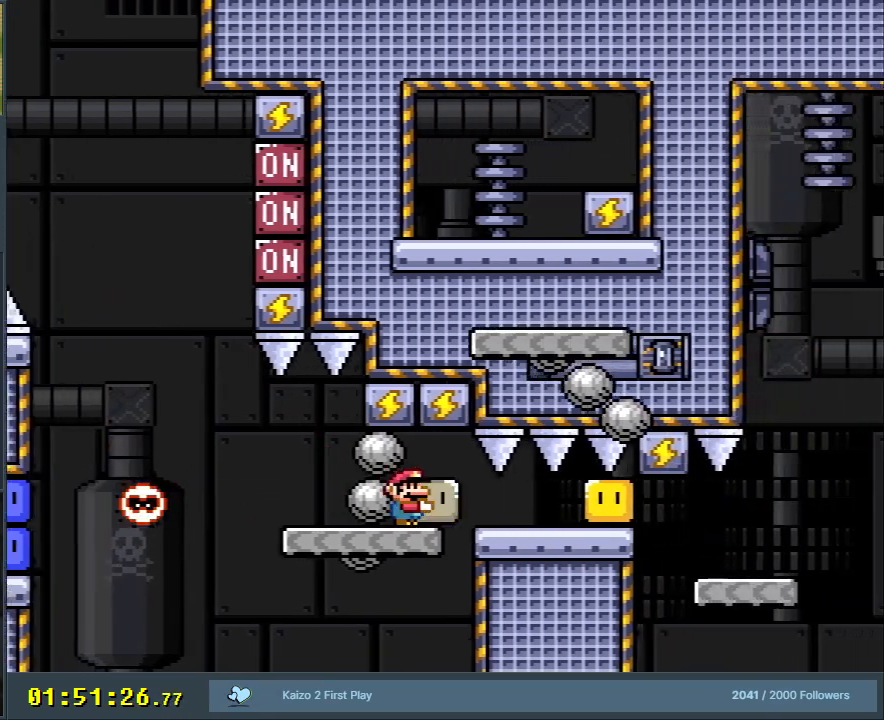
{"buttons": ["B", "Y", "DPAD_RIGHT"], "events": [[83, "Y", "up"], [167, "Y", "down"]]}
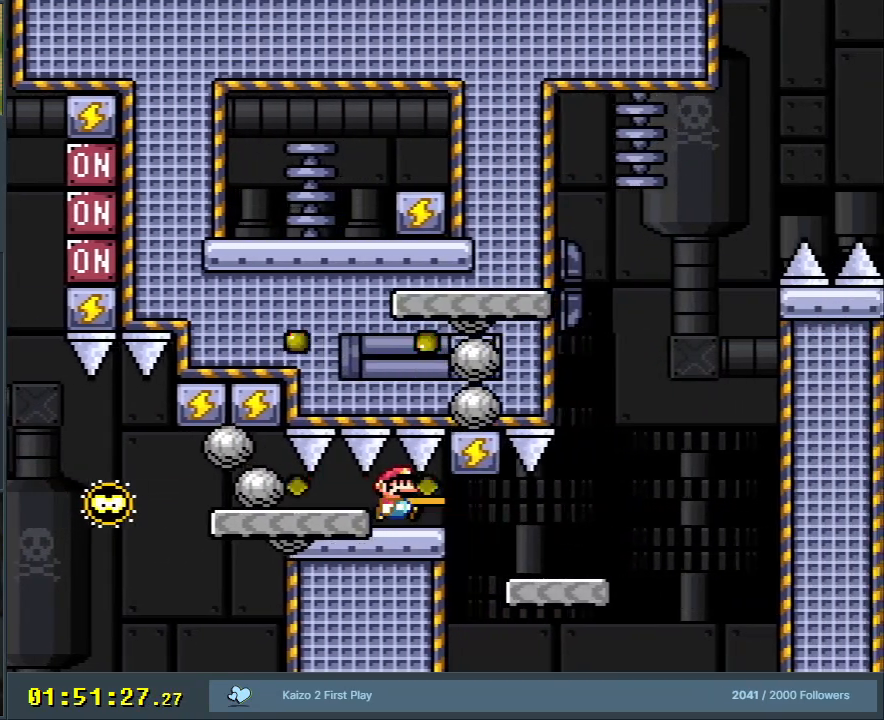
{"buttons": ["B", "Y", "DPAD_RIGHT"], "events": [[150, "B", "up"], [467, "B", "down"]]}
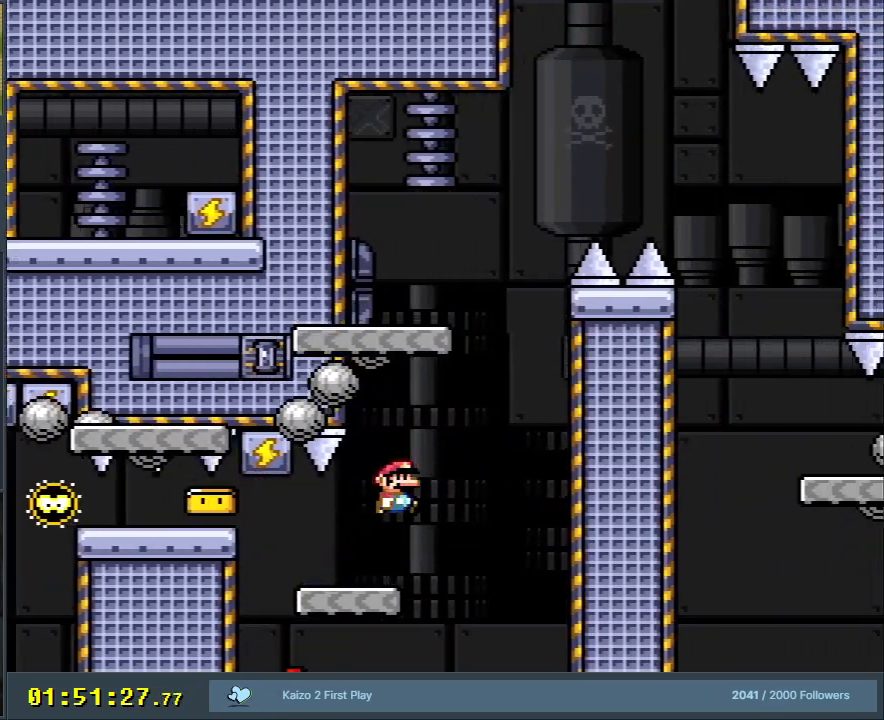
{"buttons": ["B", "Y", "DPAD_RIGHT"], "events": [[17, "DPAD_RIGHT", "up"], [67, "DPAD_UP", "down"], [83, "DPAD_LEFT", "down"], [83, "DPAD_UP", "up"], [250, "B", "up"], [267, "DPAD_LEFT", "up"], [267, "DPAD_RIGHT", "down"], [500, "B", "down"]]}
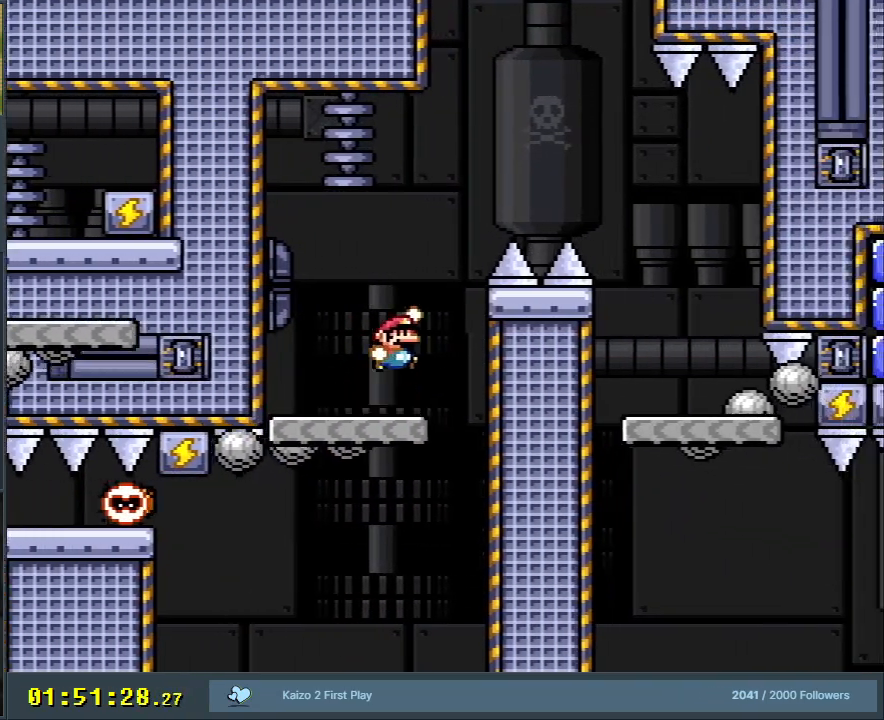
{"buttons": ["Y"], "events": [[383, "DPAD_RIGHT", "up"], [417, "B", "up"]]}
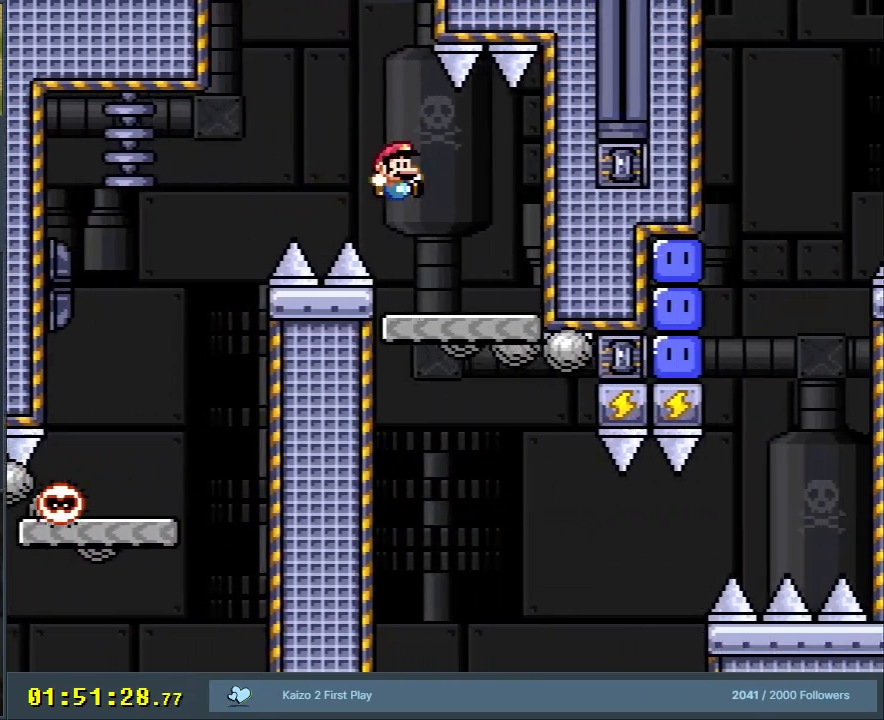
{"buttons": ["B", "Y", "DPAD_LEFT"], "events": [[67, "DPAD_LEFT", "down"], [300, "DPAD_LEFT", "up"], [367, "DPAD_RIGHT", "down"], [400, "DPAD_RIGHT", "up"], [400, "DPAD_UP", "down"], [417, "DPAD_LEFT", "down"], [417, "DPAD_UP", "up"], [450, "B", "down"]]}
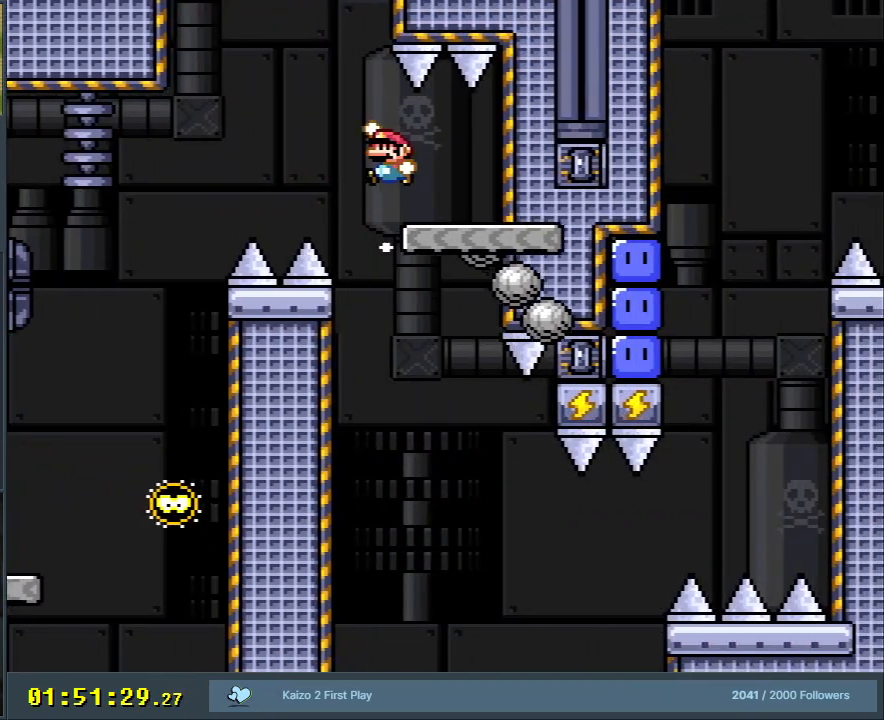
{"buttons": ["B", "Y"], "events": [[133, "DPAD_LEFT", "up"], [300, "DPAD_RIGHT", "down"], [400, "DPAD_RIGHT", "up"]]}
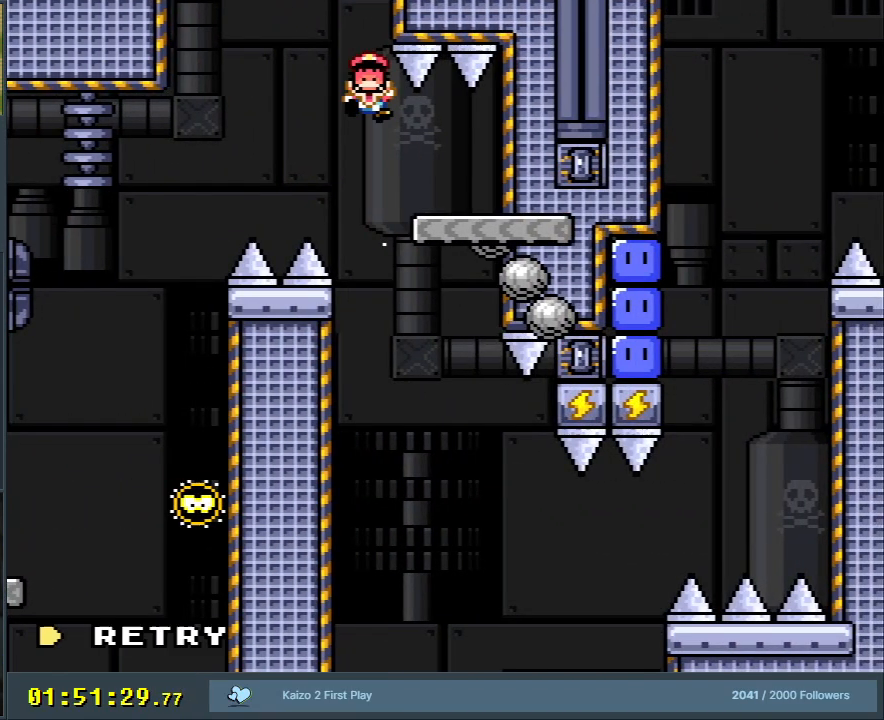
{"buttons": [], "events": [[117, "B", "up"], [117, "Y", "up"]]}
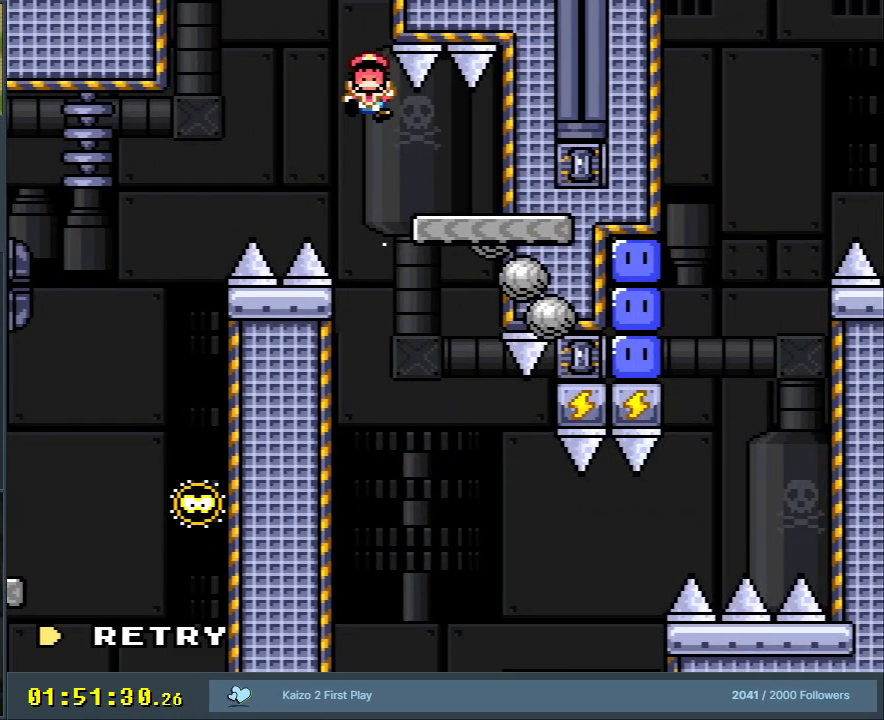
{"buttons": [], "events": []}
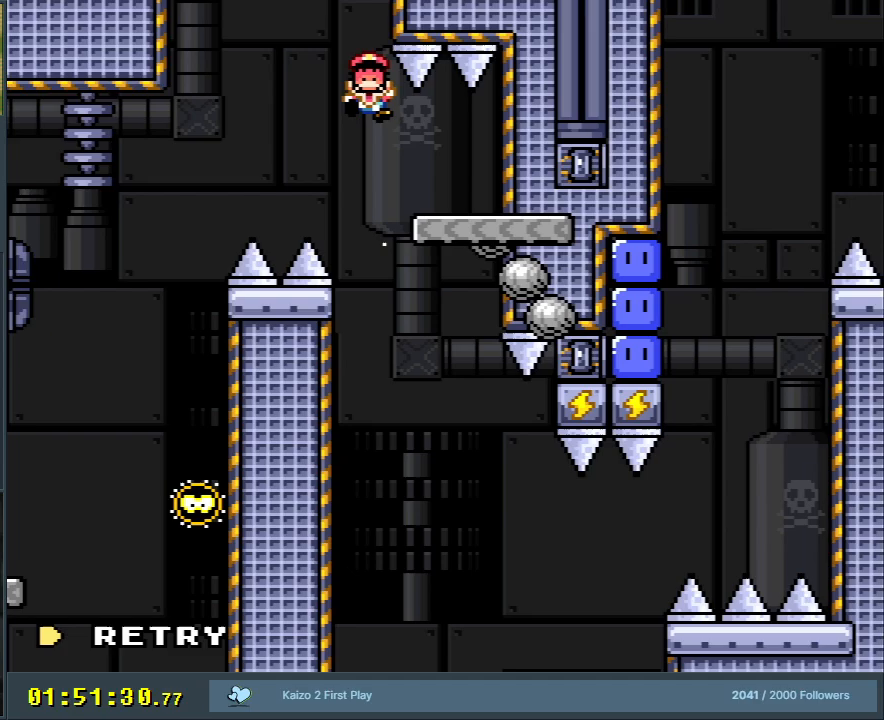
{"buttons": [], "events": []}
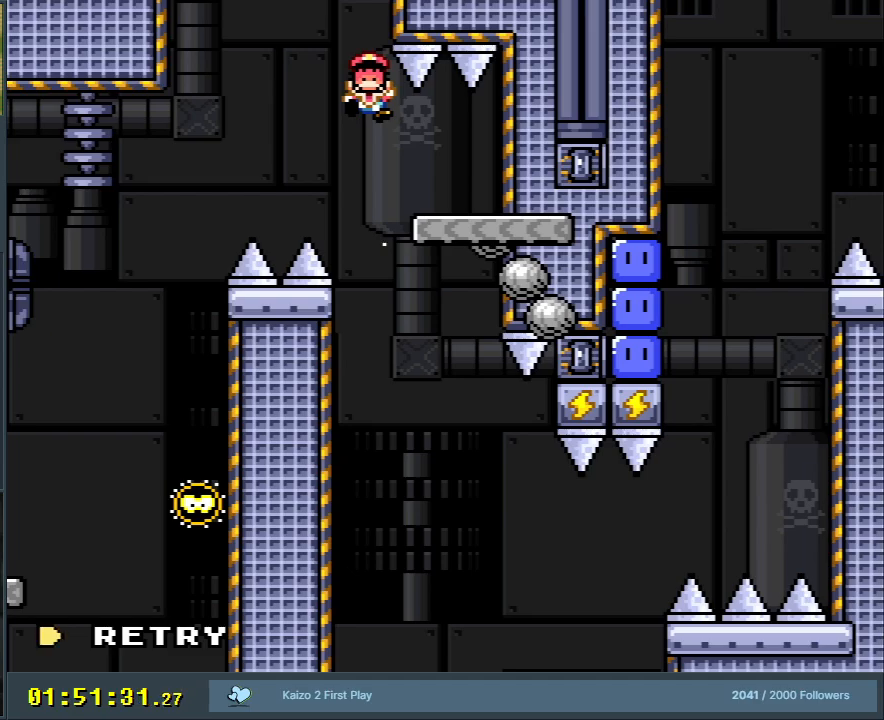
{"buttons": [], "events": []}
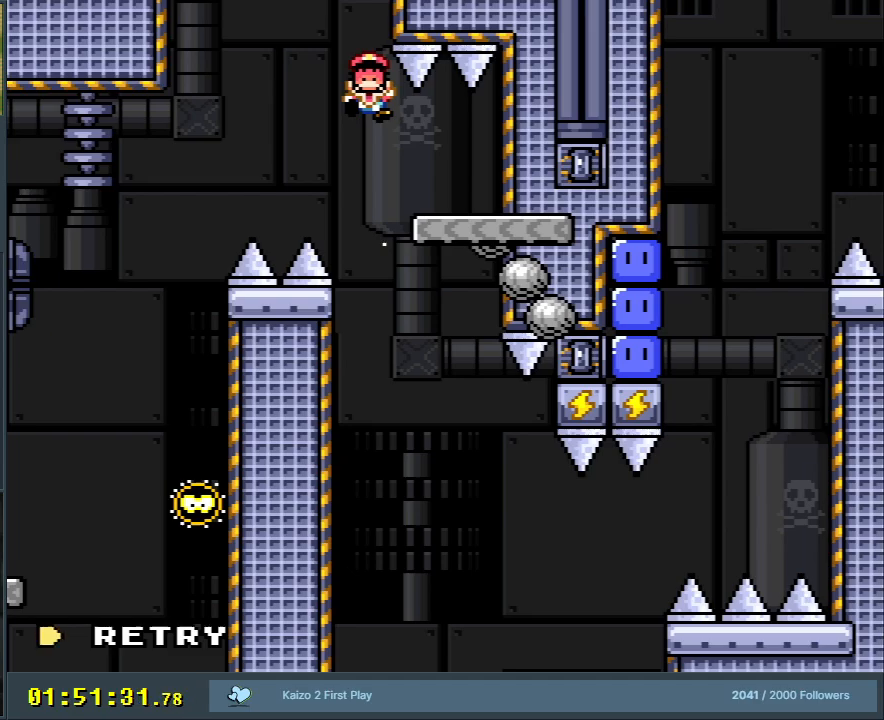
{"buttons": [], "events": []}